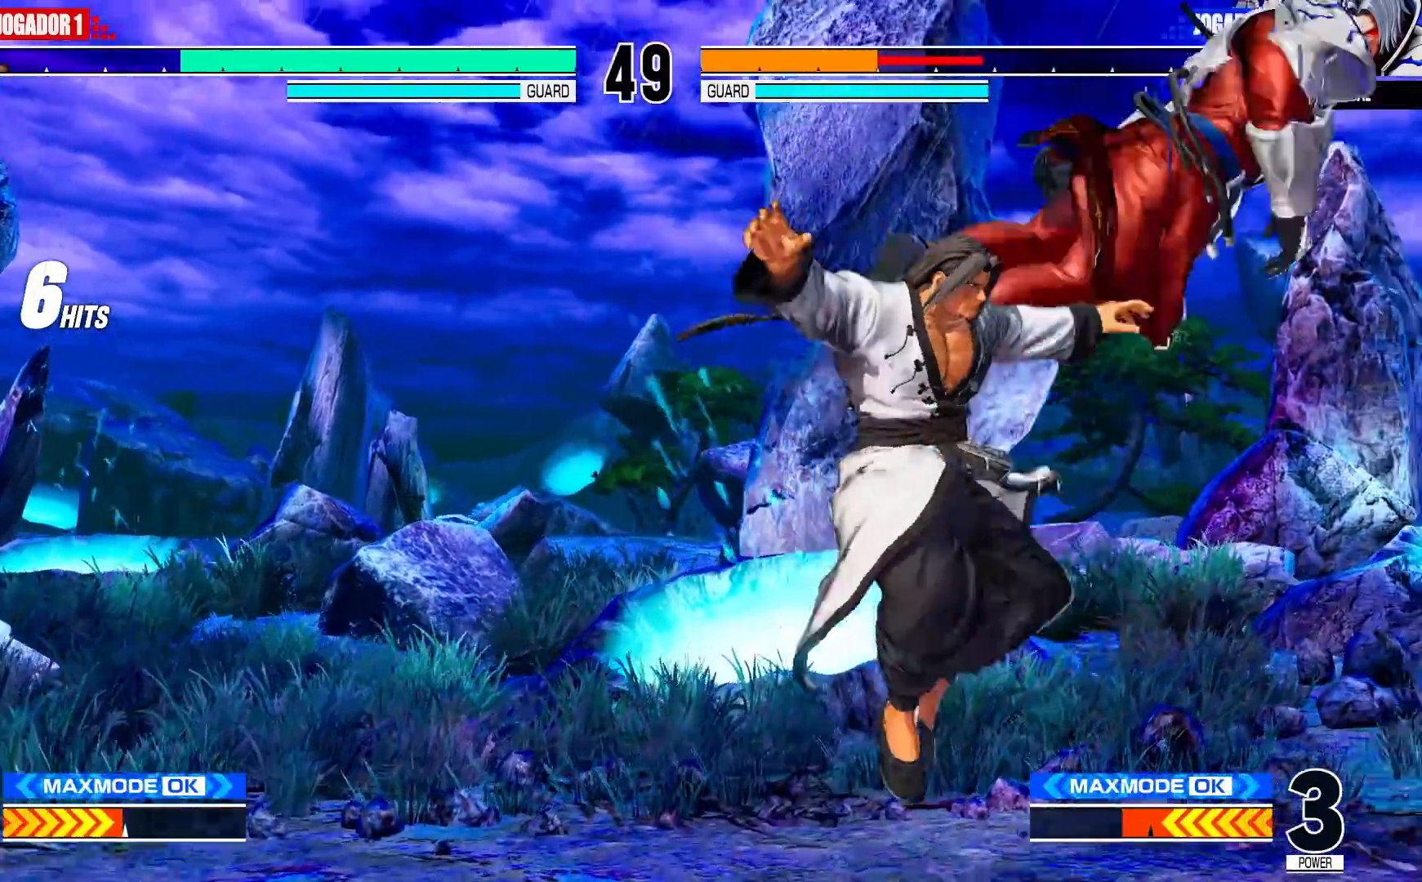
Gameplay with a controller (arcade stick); each line is a JSON object with the inputs held at the frame after it (dt_ms = milliseconds from this image to that frame). "events" lists button and stick changes between this image and that frame as [ms after this image, input, new state], when the widget could be followed in between. Not read: L2 L3 R3 SELECT.
{"dt_ms": 500, "buttons": ["SQUARE"], "left_stick": "left", "events": [[133, "left_stick", "down"], [267, "CROSS", "down"], [317, "CROSS", "up"], [450, "left_stick", "left"], [483, "SQUARE", "down"]]}
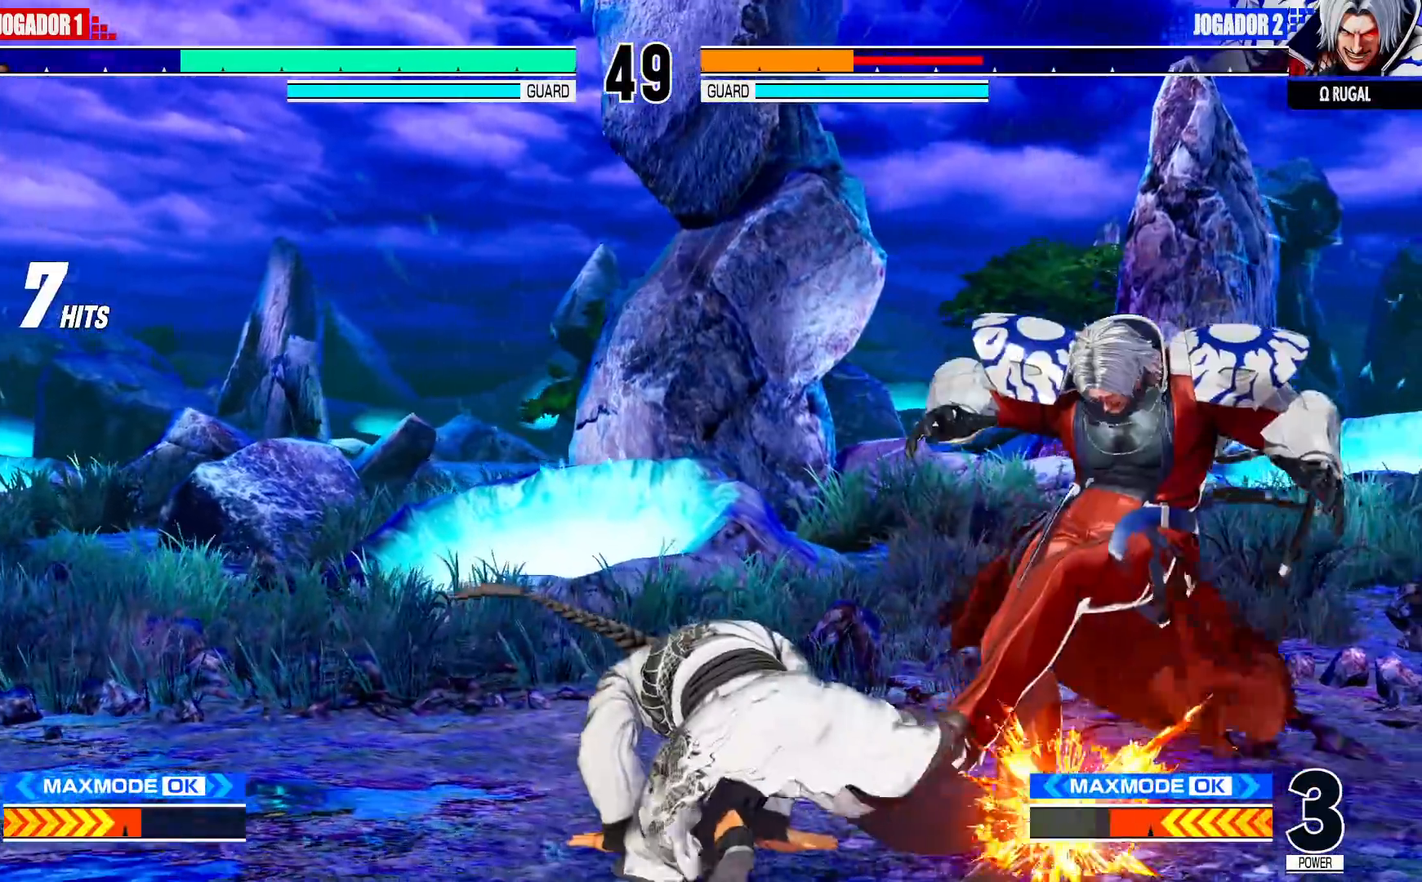
{"dt_ms": 500, "buttons": [], "left_stick": "center"}
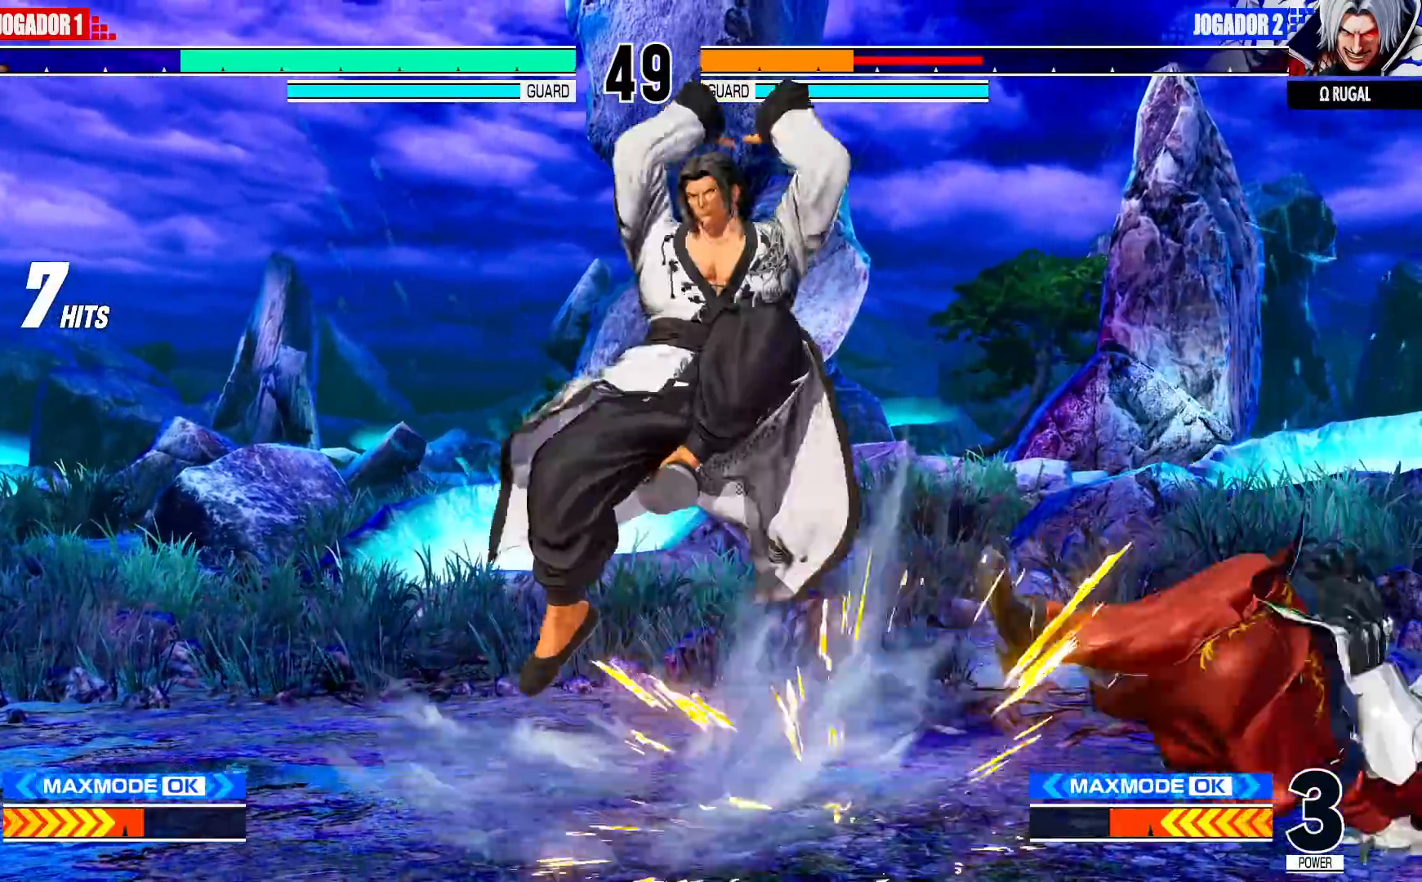
{"dt_ms": 500, "buttons": [], "left_stick": "center"}
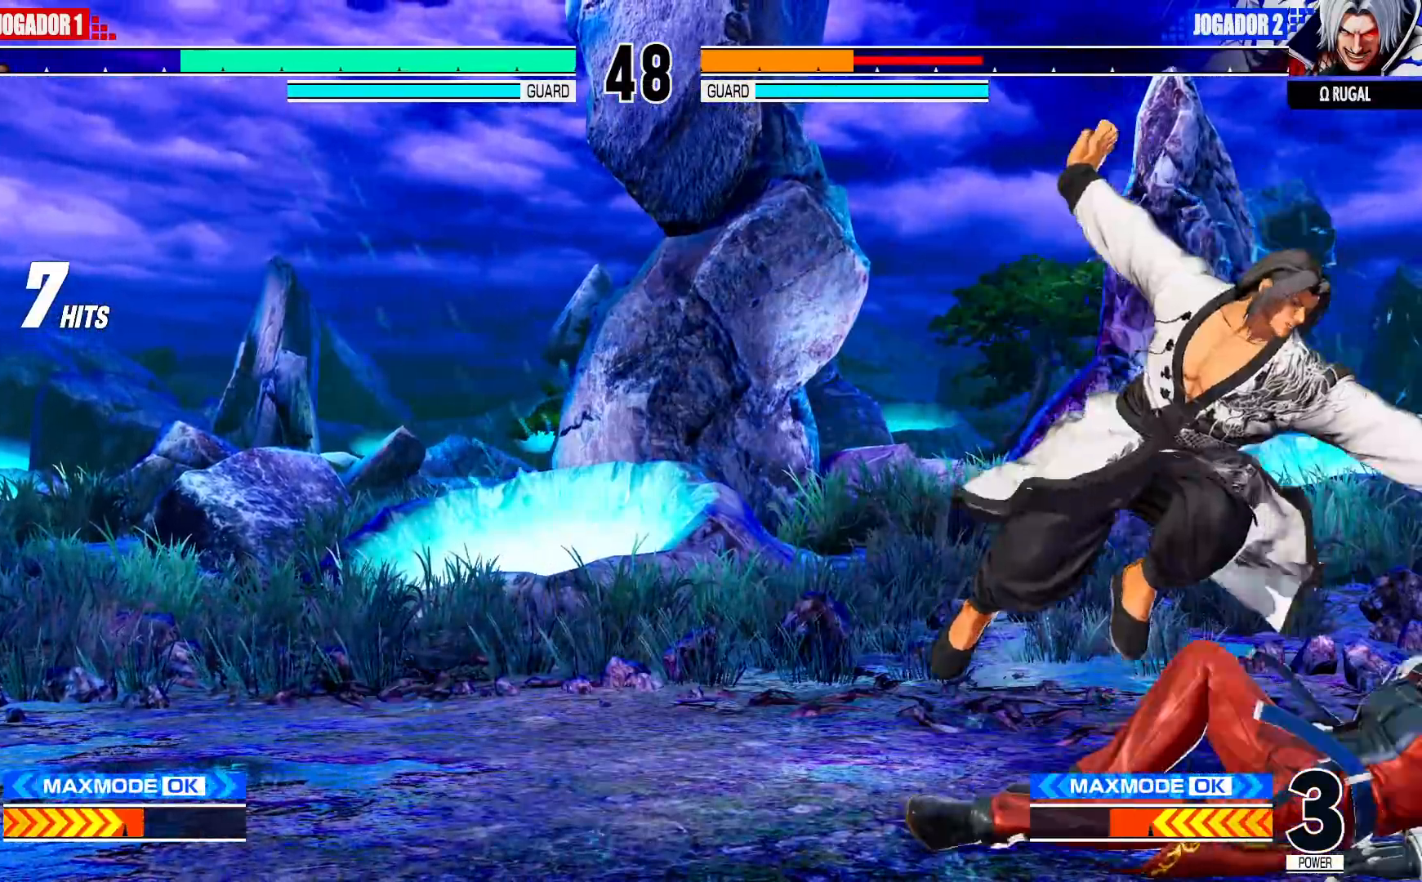
{"dt_ms": 1000, "buttons": [], "left_stick": "center"}
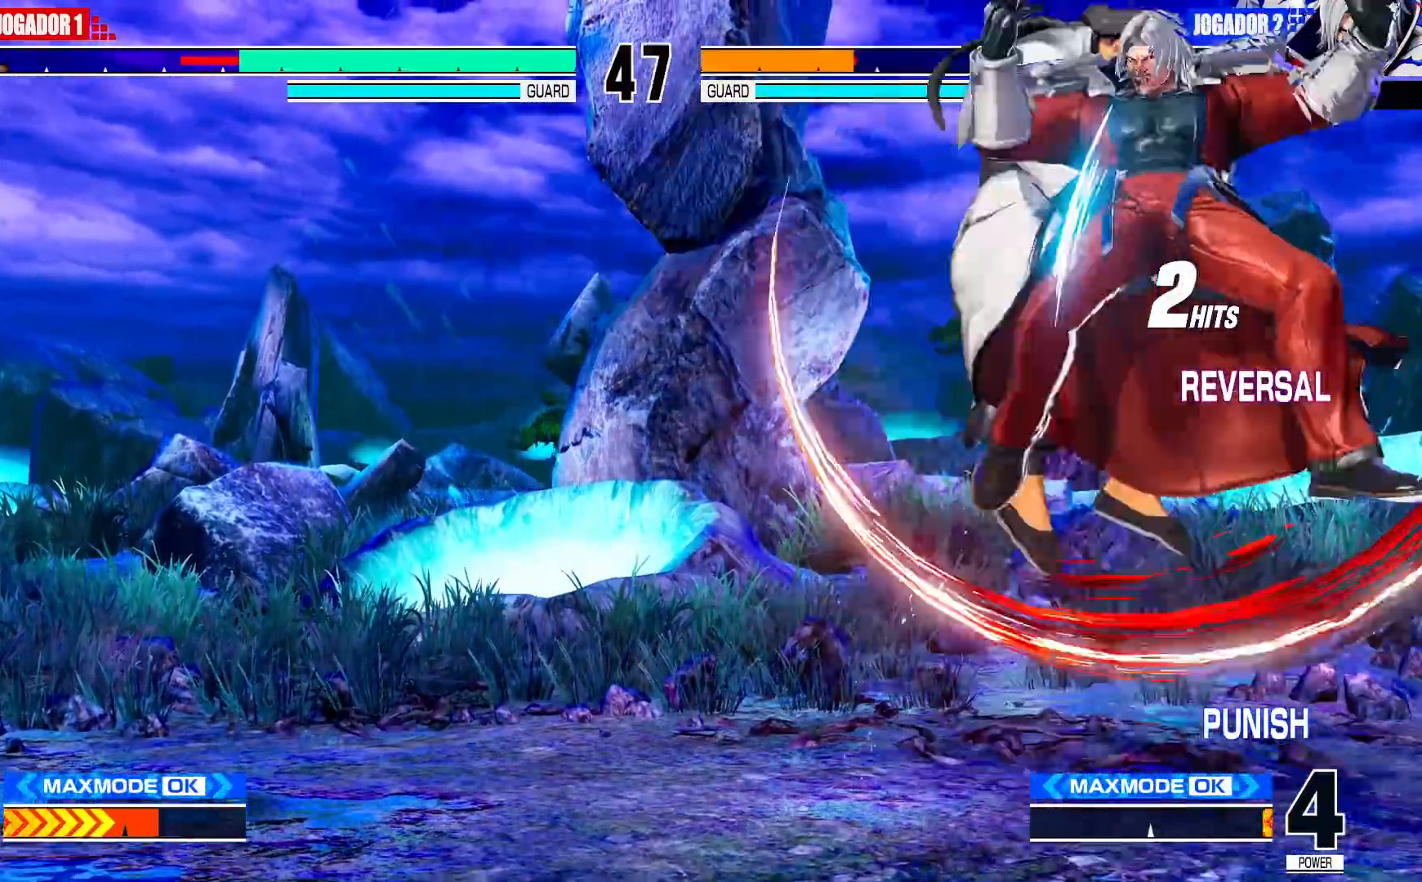
{"dt_ms": 500, "buttons": [], "left_stick": "center", "events": []}
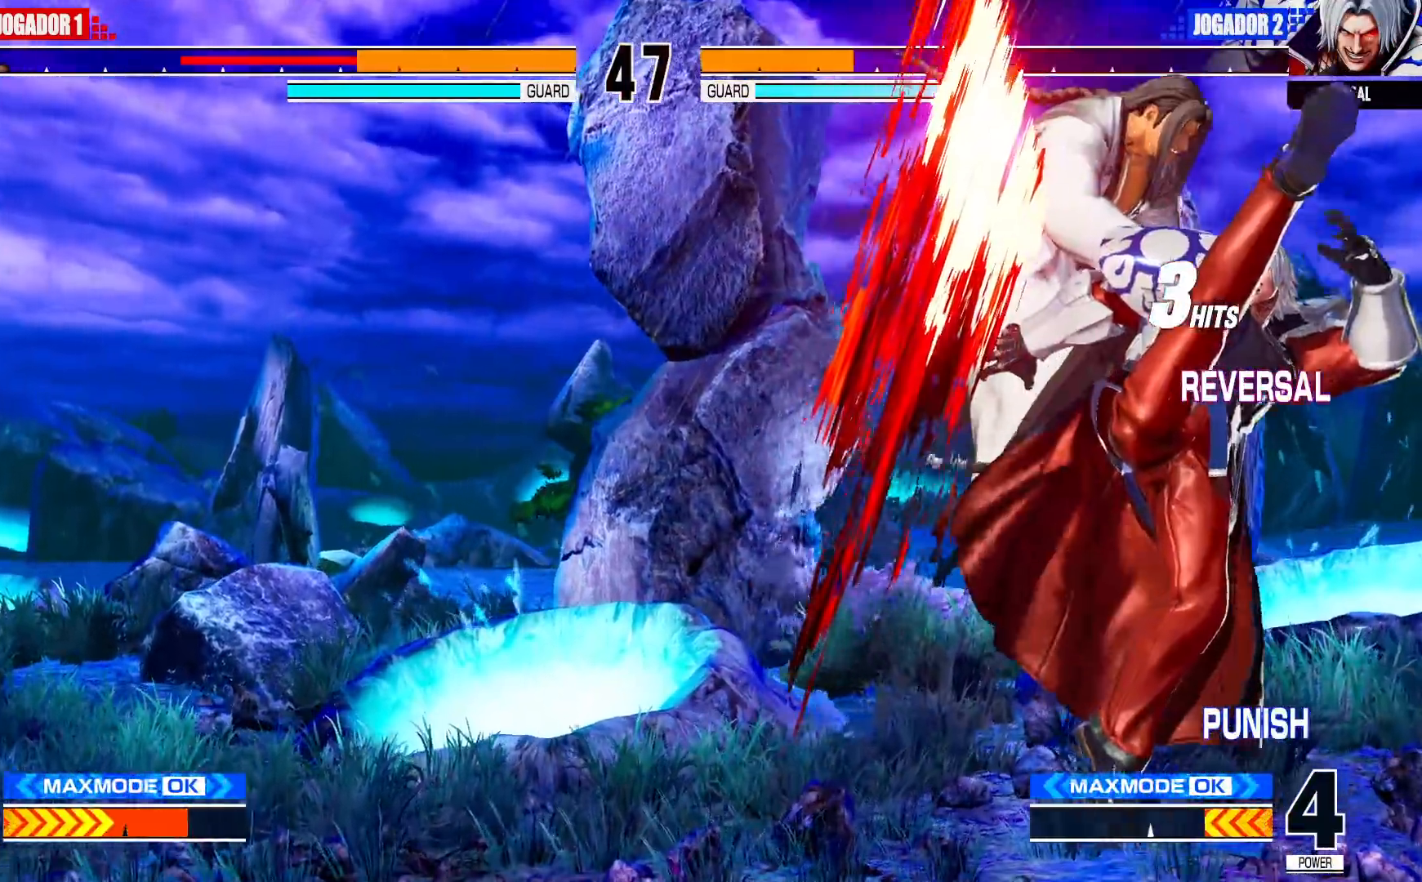
{"dt_ms": 500, "buttons": [], "left_stick": "center", "events": []}
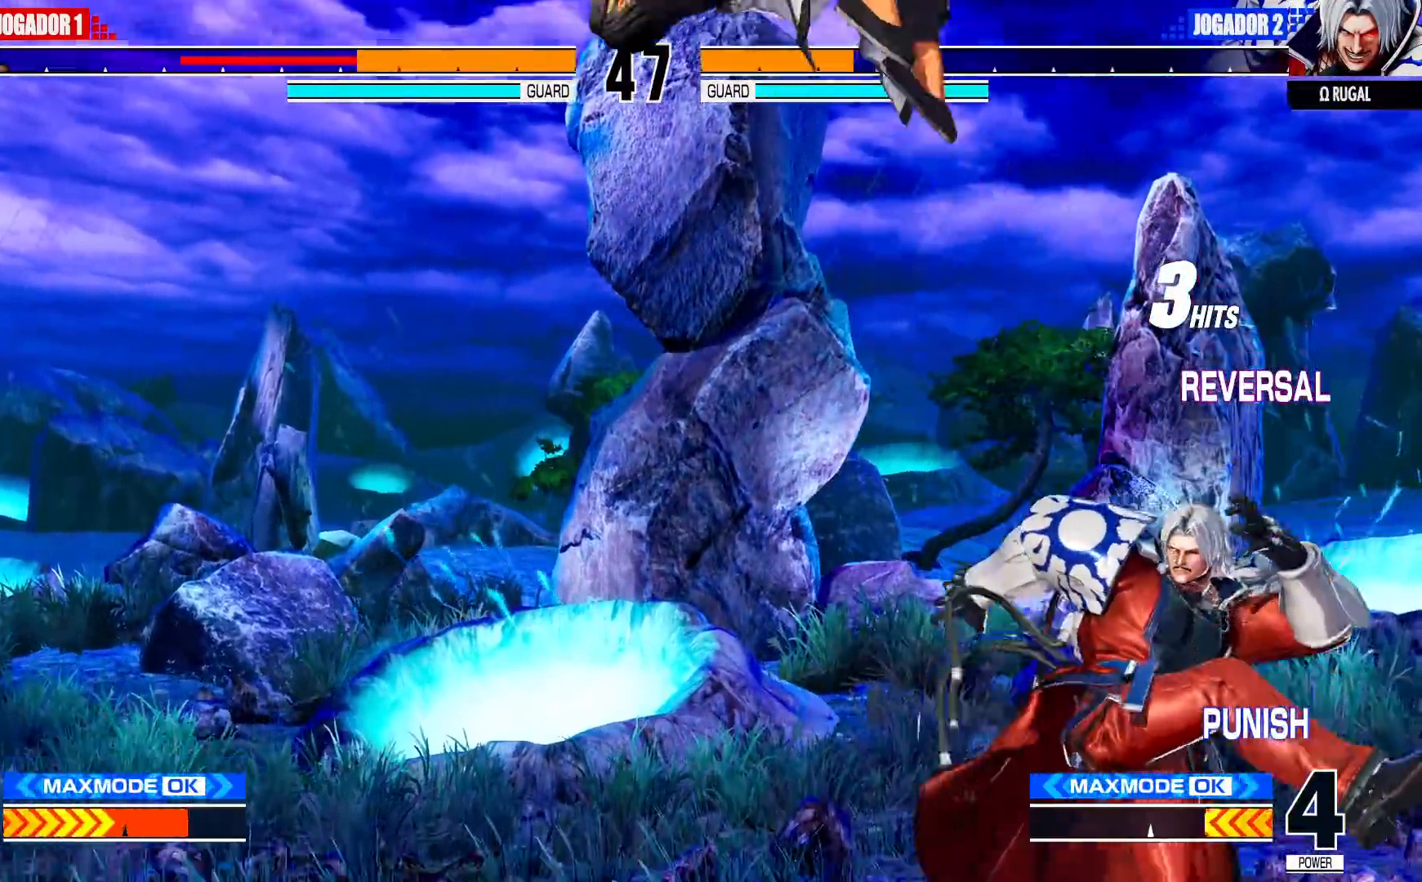
{"dt_ms": 500, "buttons": [], "left_stick": "center", "events": [[350, "SQUARE", "down"], [367, "SQUARE", "up"], [417, "SQUARE", "down"], [417, "TRIANGLE", "down"], [467, "SQUARE", "up"], [483, "TRIANGLE", "up"]]}
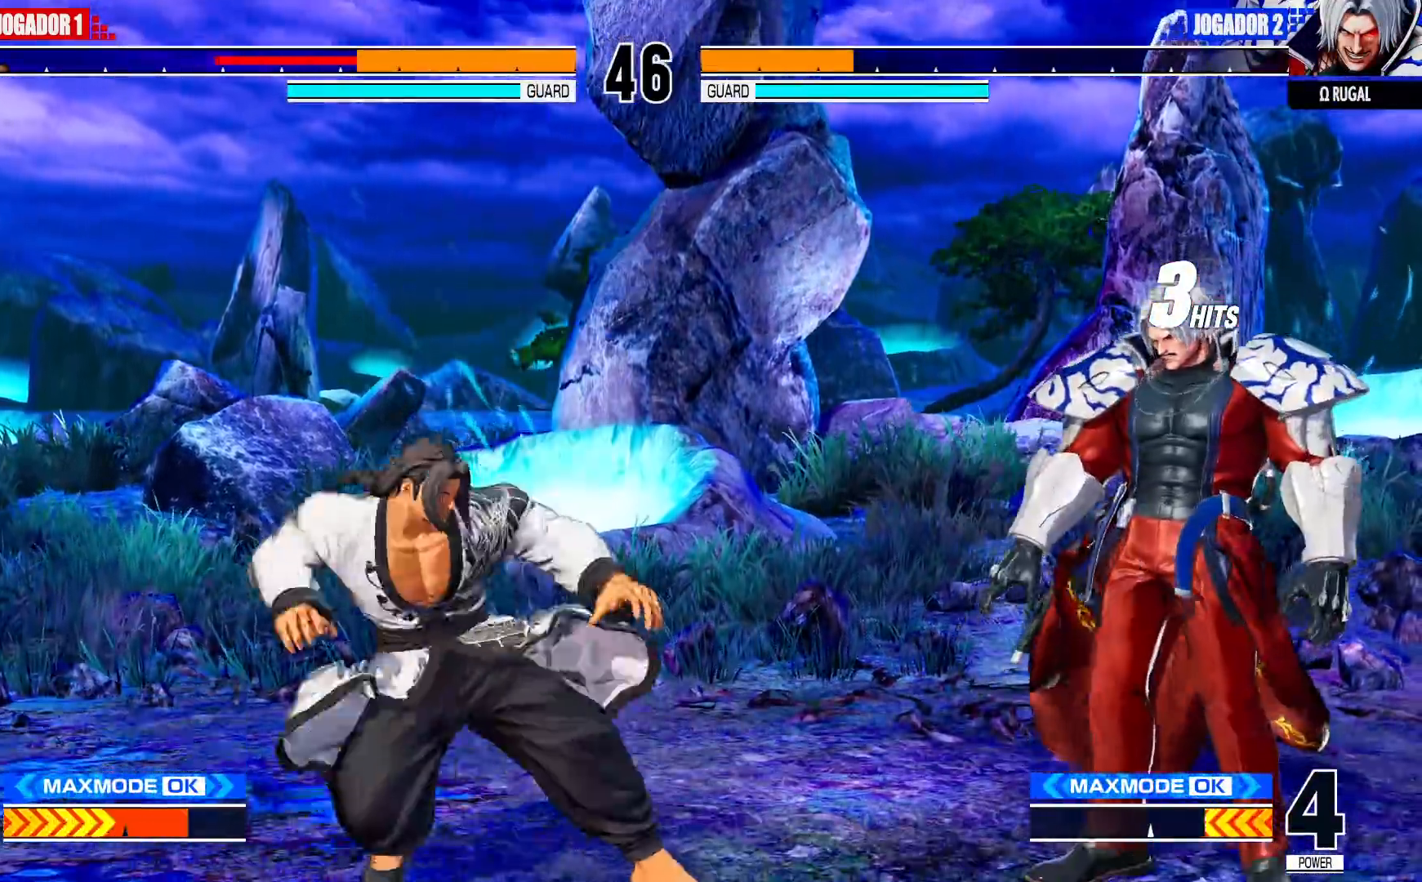
{"dt_ms": 500, "buttons": [], "left_stick": "center"}
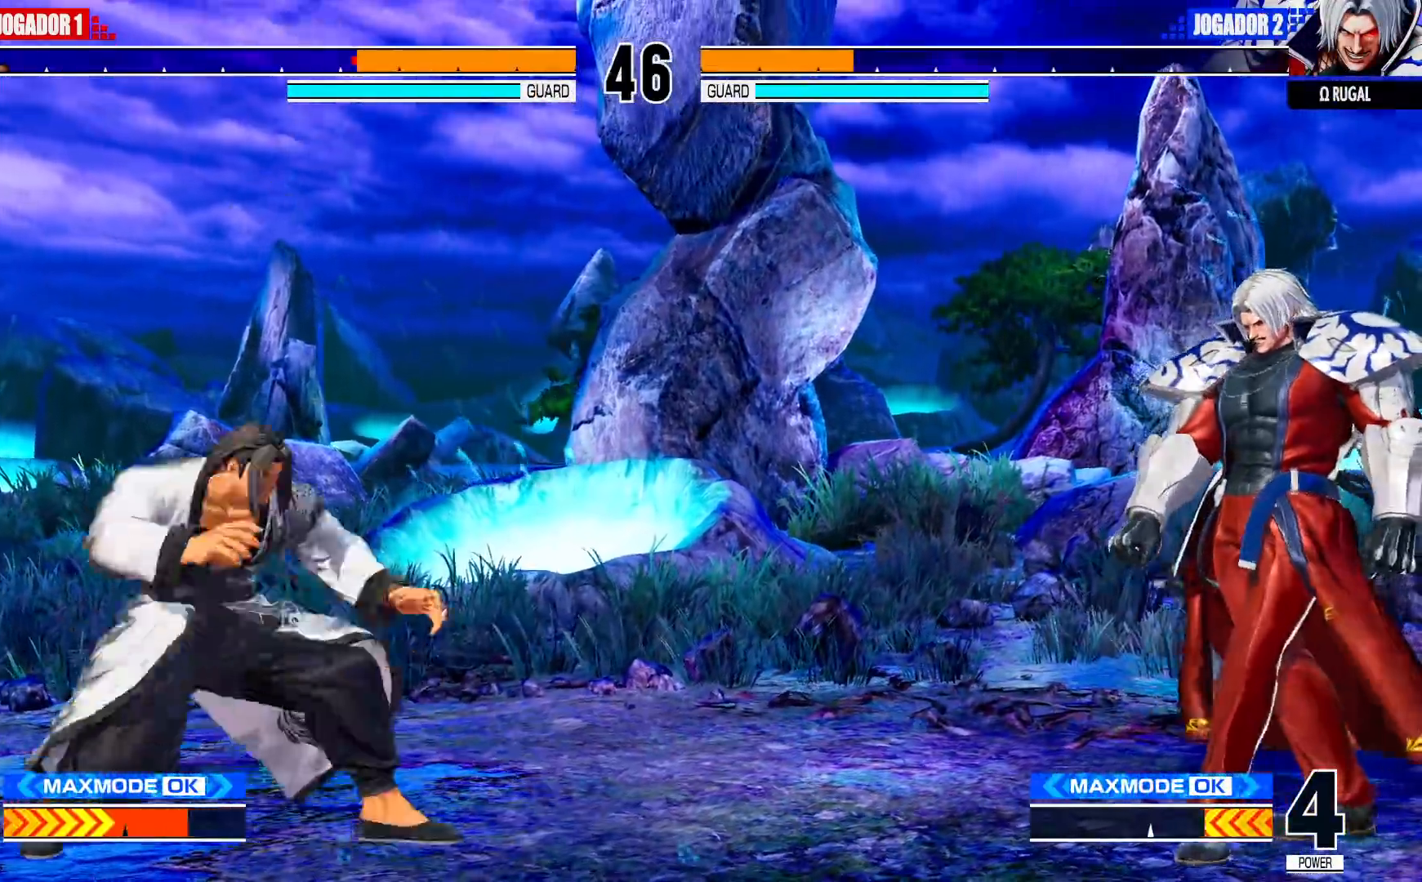
{"dt_ms": 500, "buttons": [], "left_stick": "center", "events": [[50, "CROSS", "down"], [133, "CROSS", "up"], [167, "left_stick", "down-left"], [417, "left_stick", "center"]]}
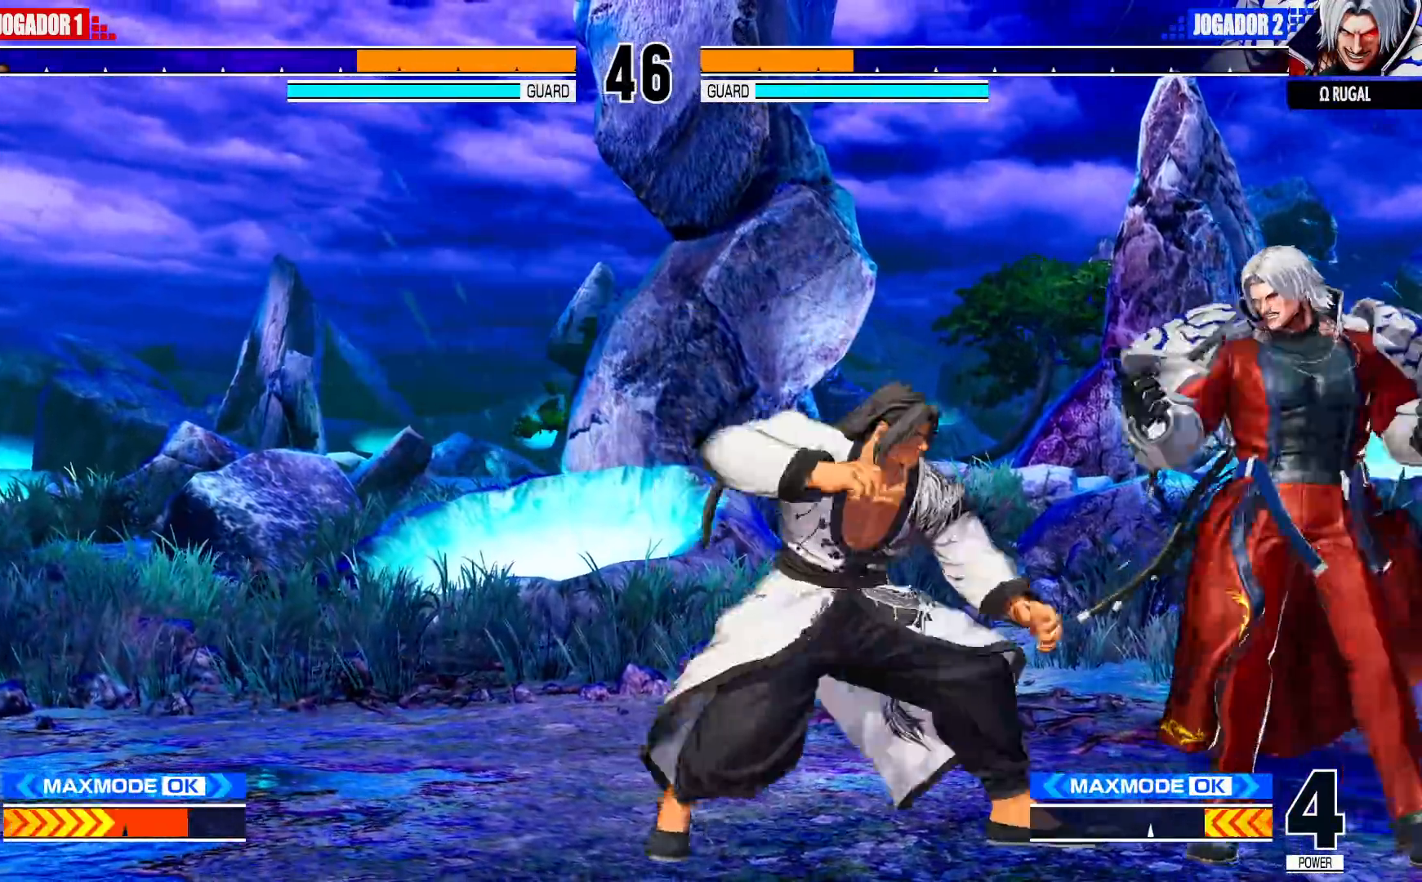
{"dt_ms": 500, "buttons": [], "left_stick": "center"}
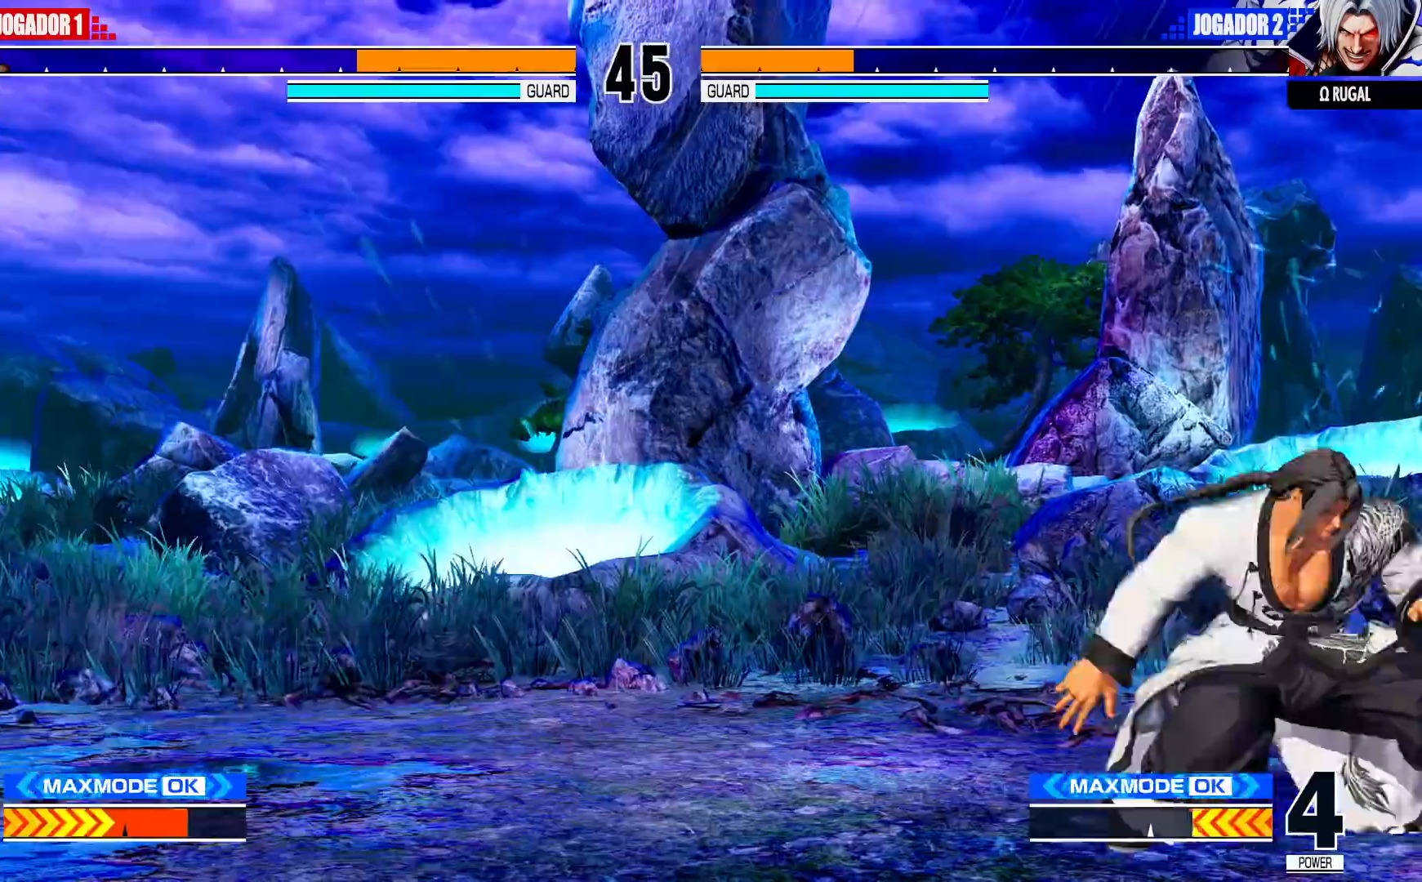
{"dt_ms": 500, "buttons": [], "left_stick": "down-right"}
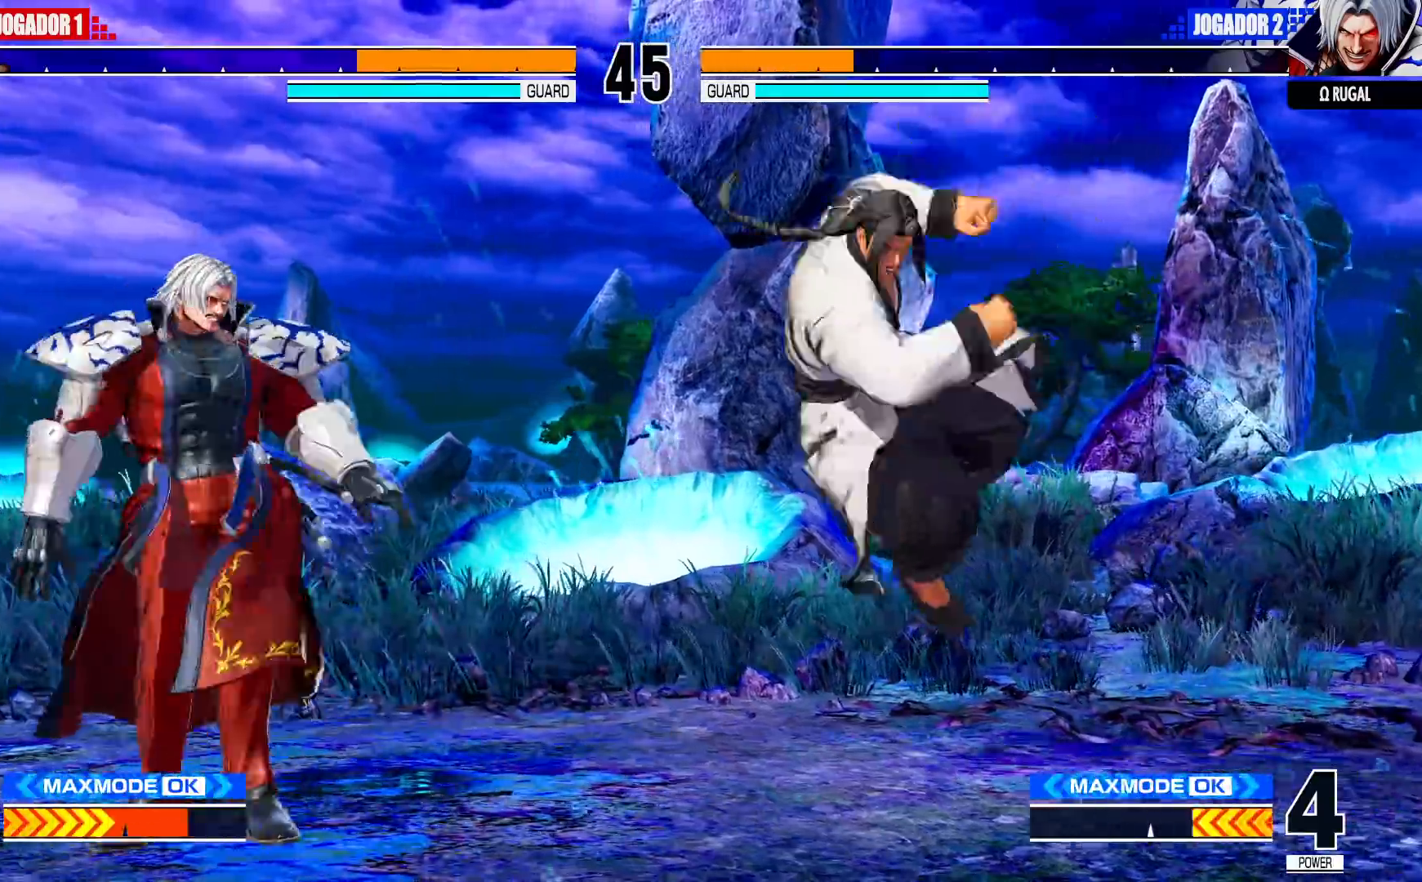
{"dt_ms": 1000, "buttons": [], "left_stick": "center", "events": [[100, "SQUARE", "down"], [100, "TRIANGLE", "down"], [117, "left_stick", "center"], [150, "SQUARE", "up"], [167, "TRIANGLE", "up"], [667, "CROSS", "down"], [783, "CROSS", "up"]]}
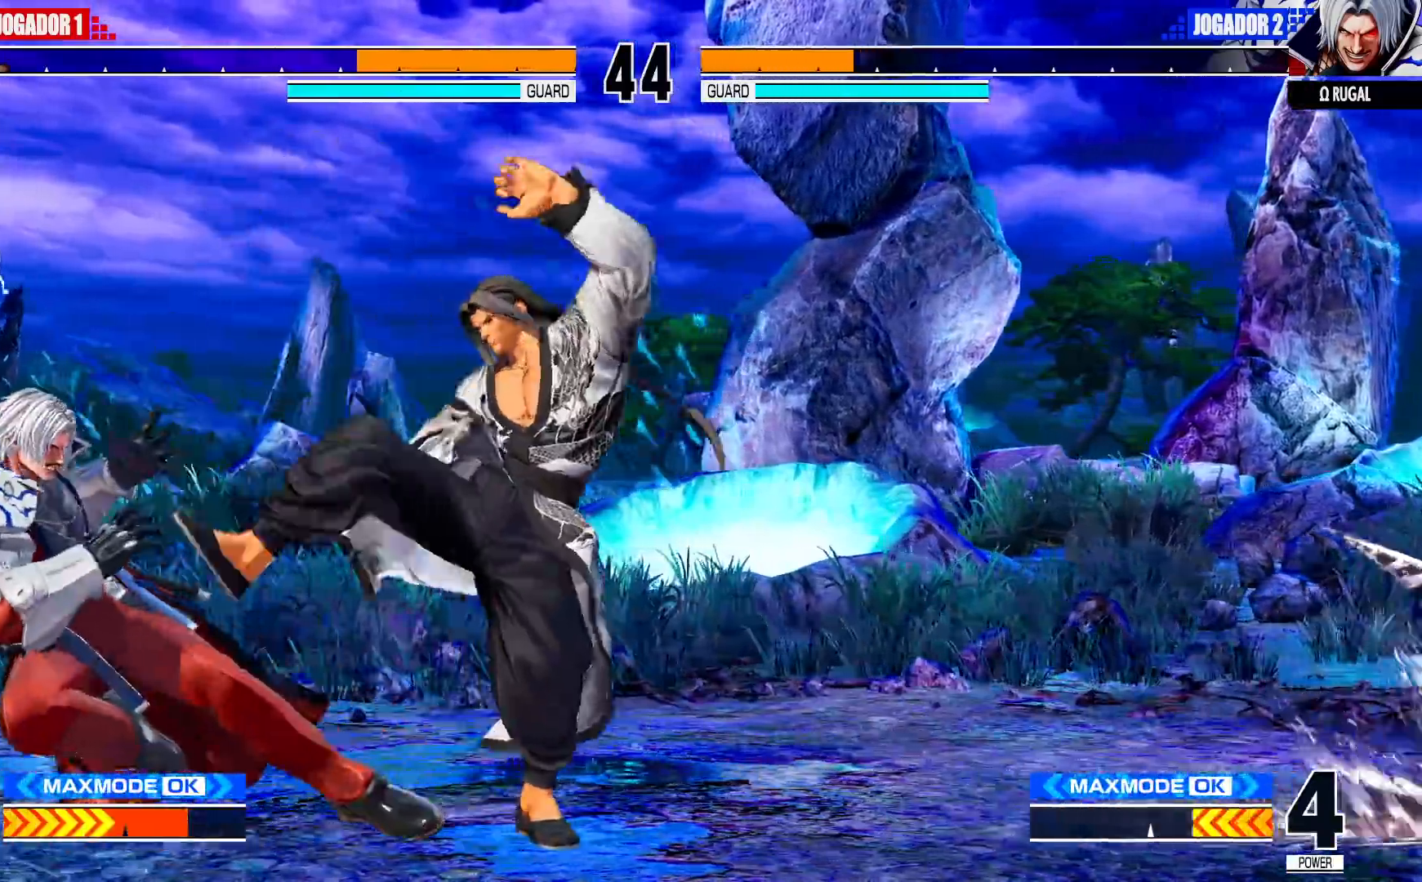
{"dt_ms": 500, "buttons": [], "left_stick": "down-right", "events": [[50, "left_stick", "left"], [183, "left_stick", "center"], [233, "left_stick", "down-right"]]}
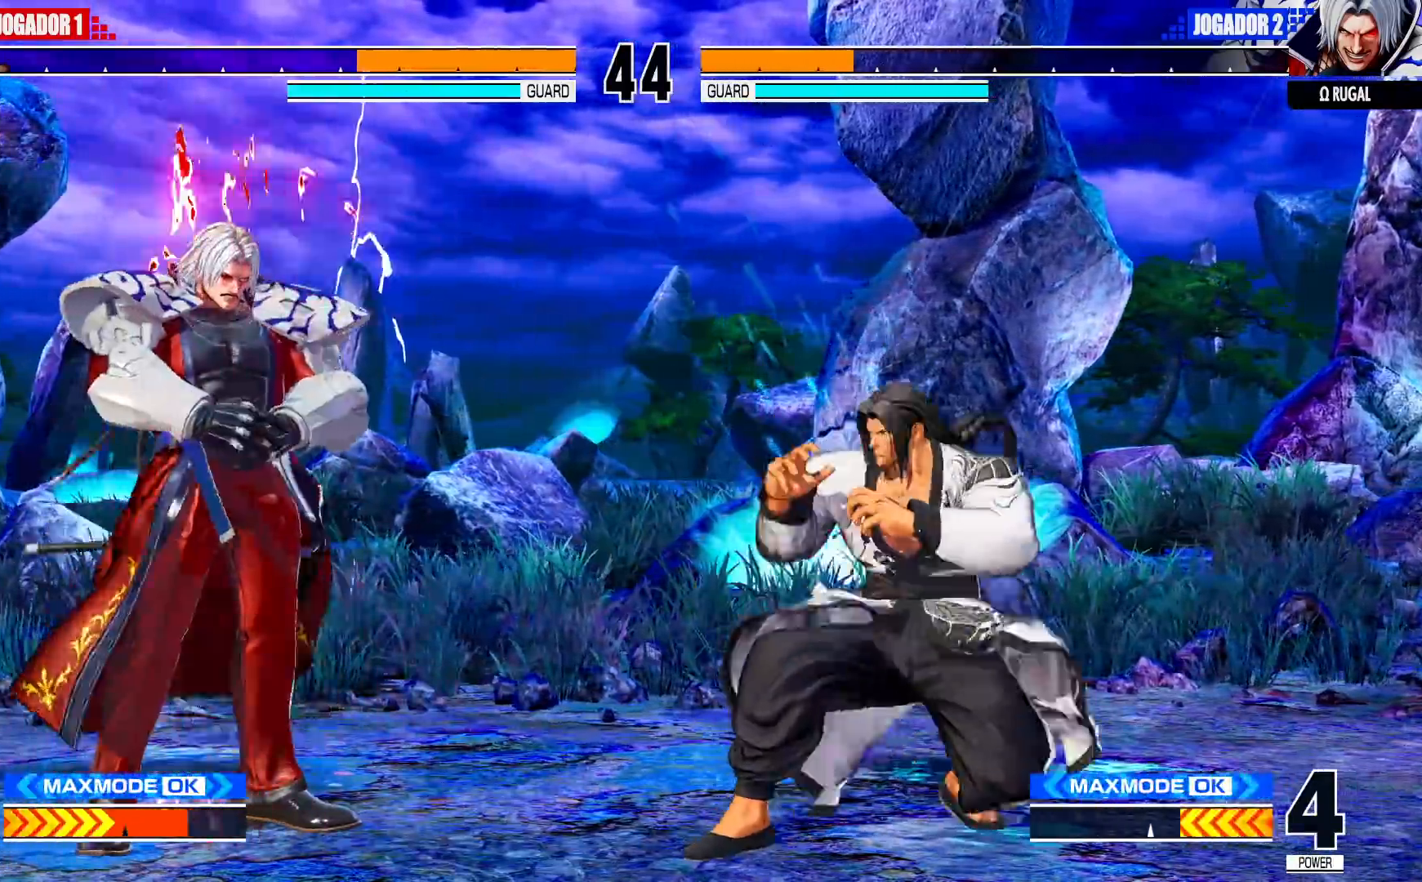
{"dt_ms": 500, "buttons": [], "left_stick": "center", "events": [[267, "left_stick", "center"], [300, "TRIANGLE", "down"], [350, "TRIANGLE", "up"]]}
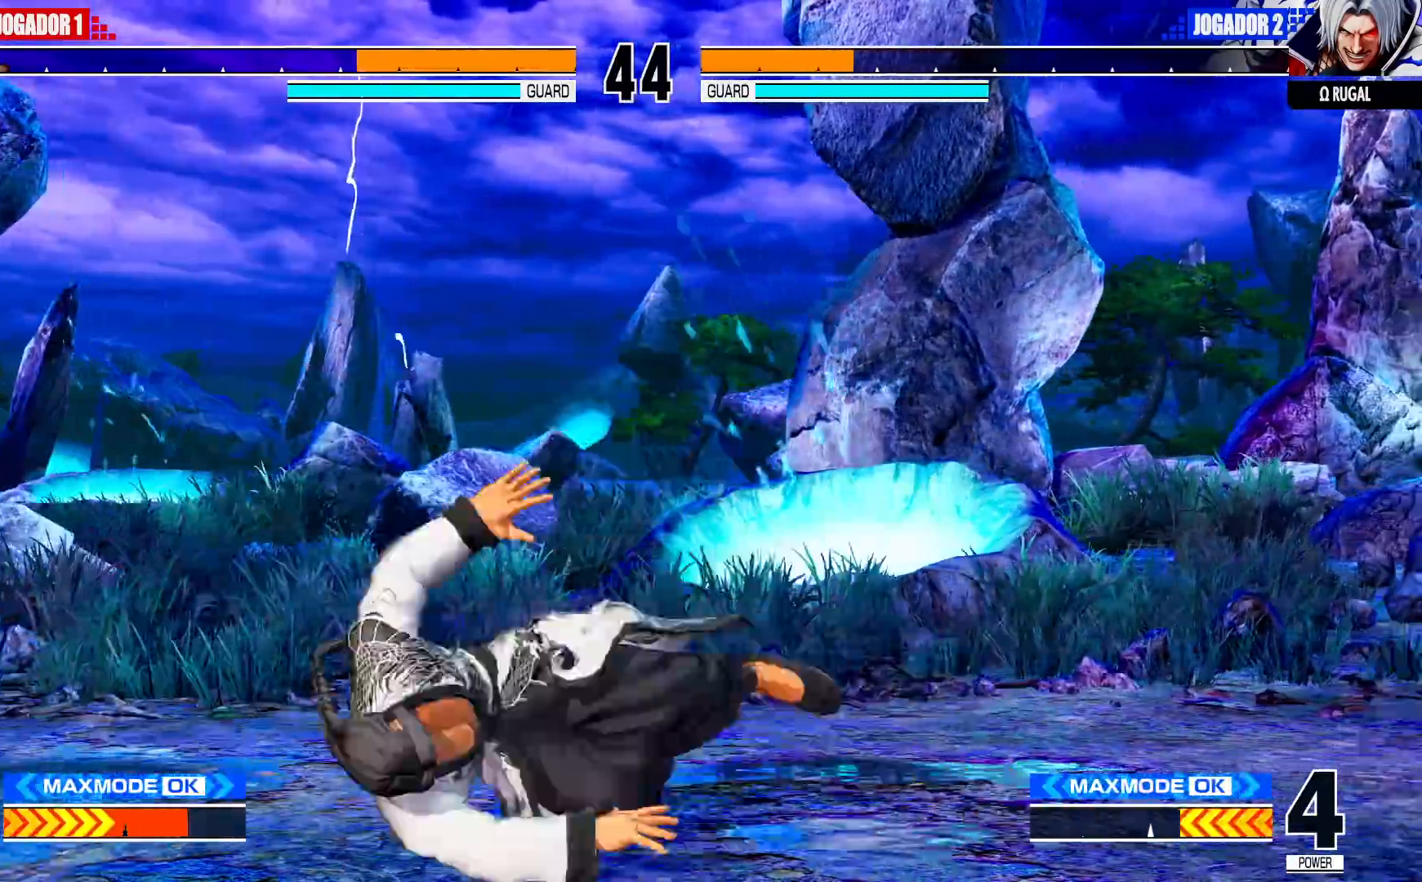
{"dt_ms": 500, "buttons": [], "left_stick": "center", "events": [[183, "left_stick", "down"], [317, "left_stick", "right"], [333, "R1", "down"], [383, "left_stick", "center"], [433, "R1", "up"]]}
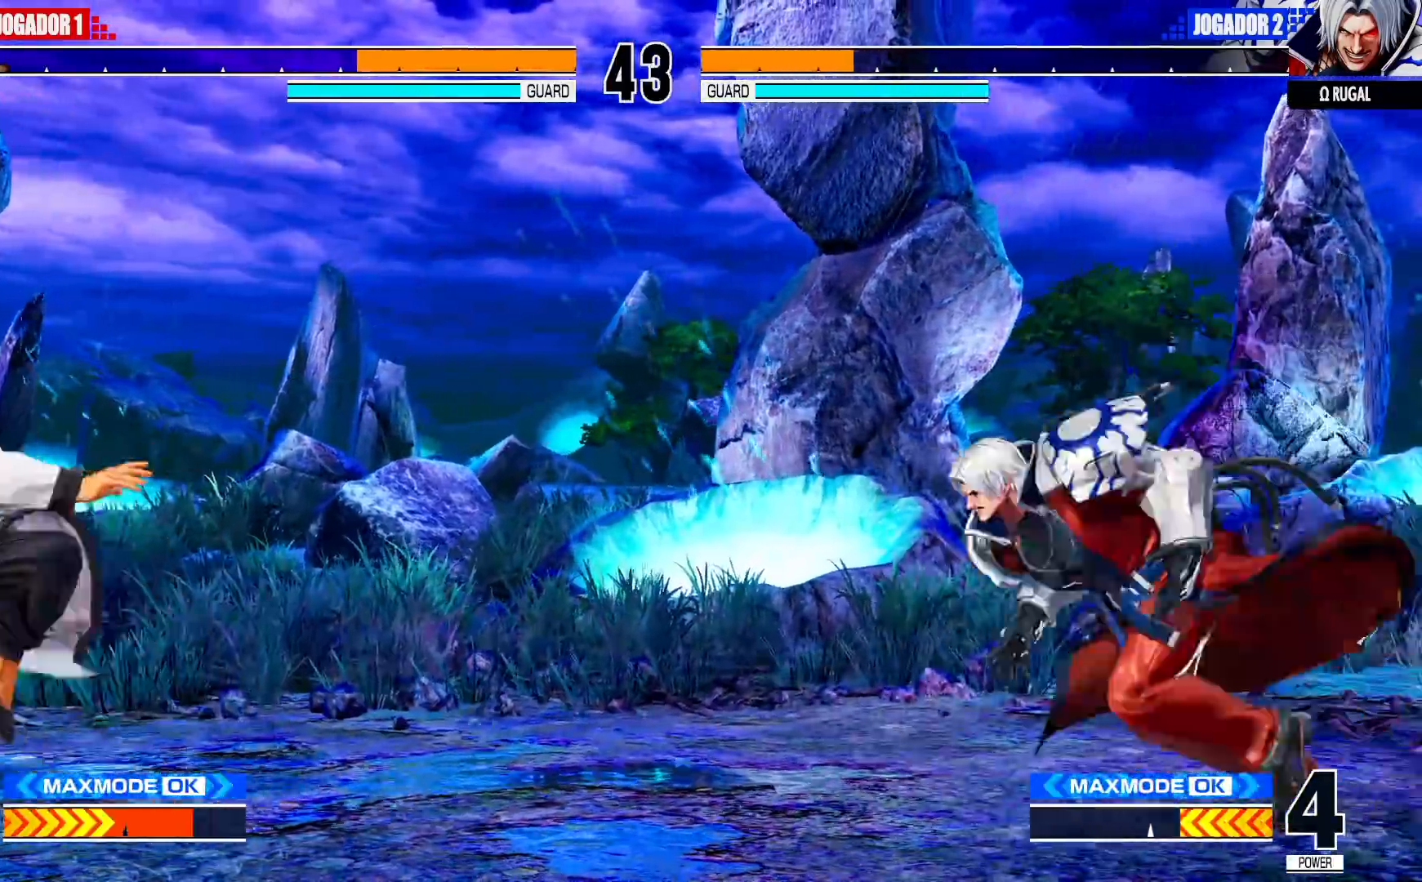
{"dt_ms": 500, "buttons": [], "left_stick": "left", "events": [[467, "left_stick", "left"]]}
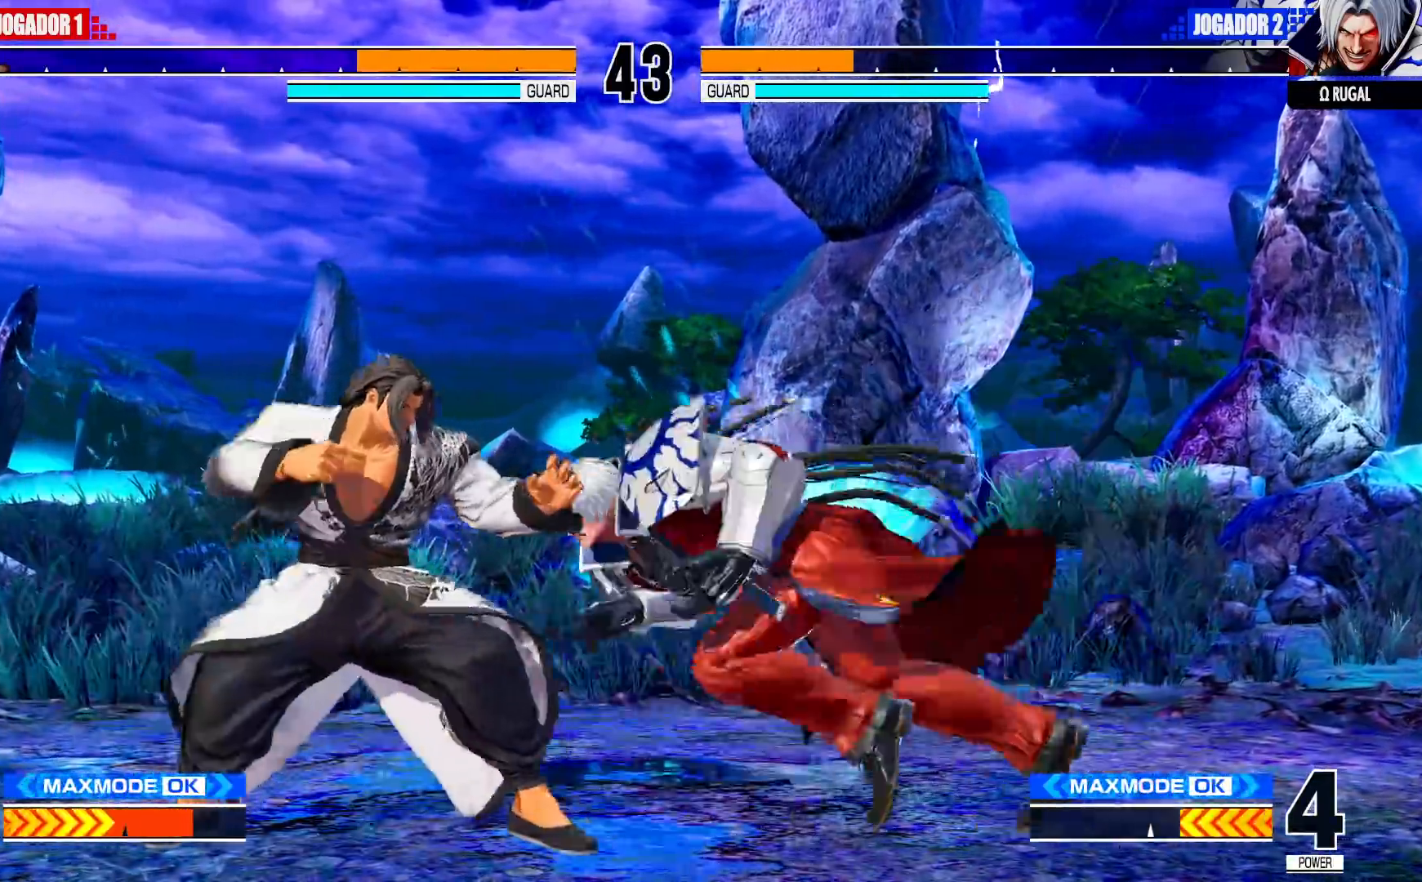
{"dt_ms": 500, "buttons": [], "left_stick": "left", "events": [[150, "TRIANGLE", "down"], [167, "SQUARE", "down"], [217, "SQUARE", "up"], [233, "TRIANGLE", "up"]]}
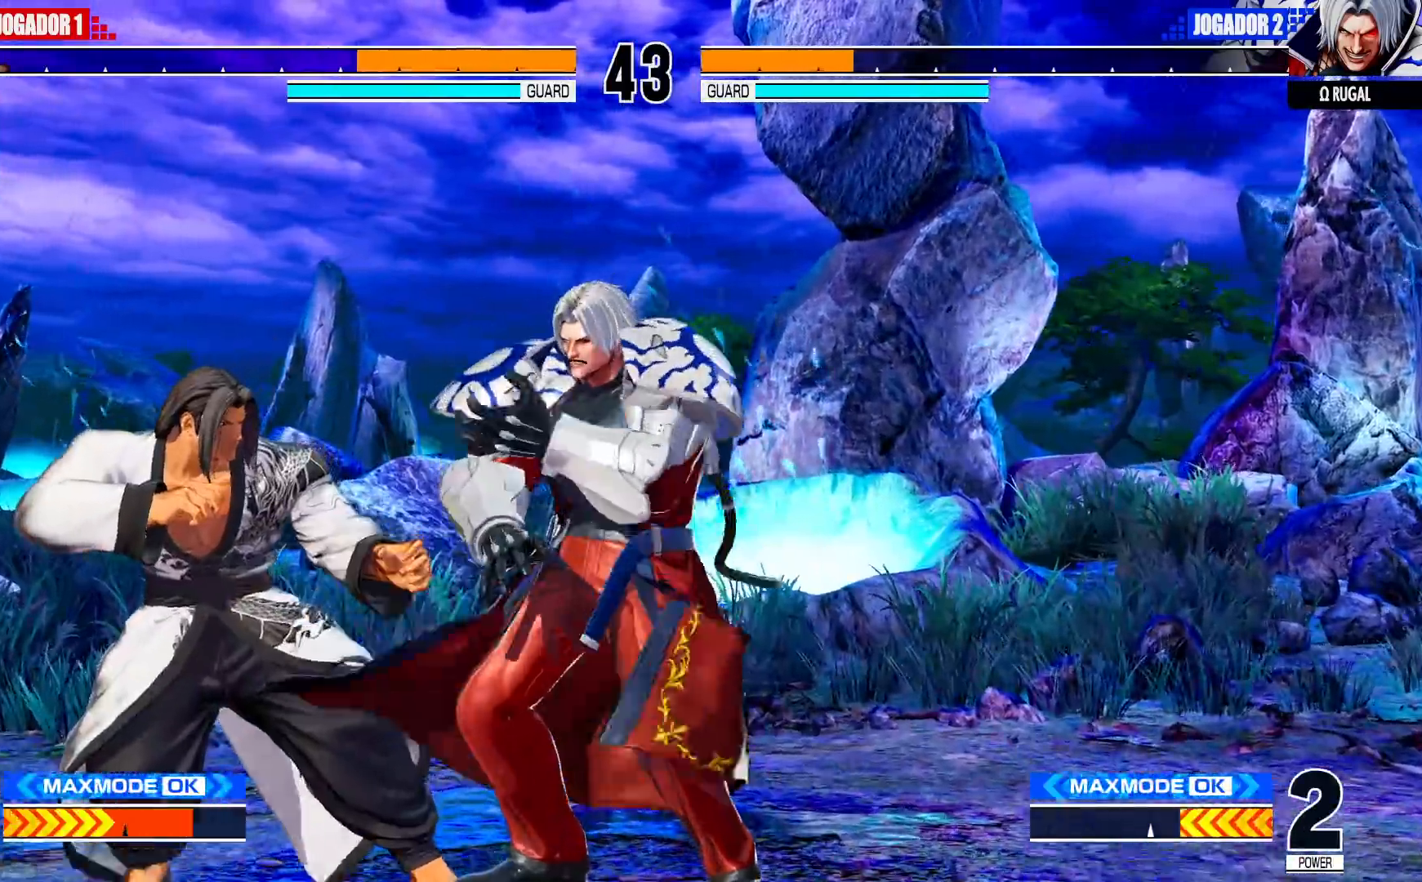
{"dt_ms": 500, "buttons": [], "left_stick": "left", "events": []}